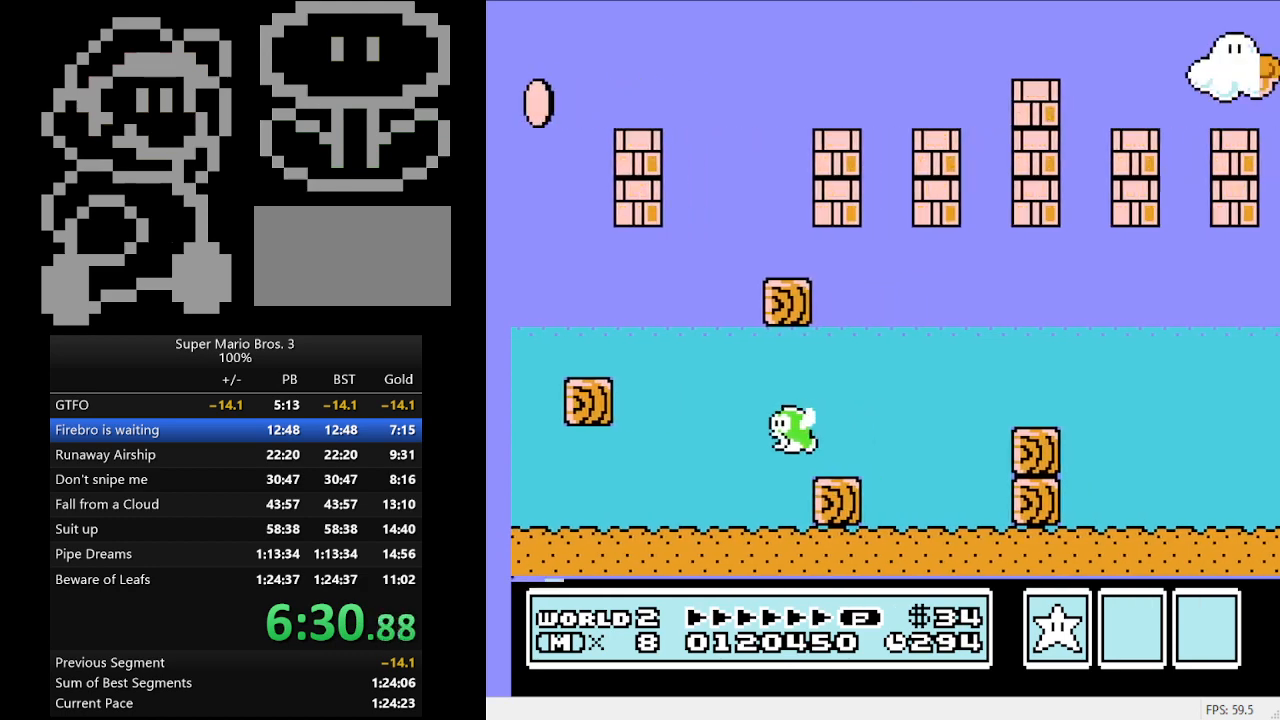
Gameplay with a controller (Nintendo layout); each line is a JSON object with the inputs held at the frame after it. "events" lists button and stick changes between this image and that frame as [ms after this image, input, new state], when the widget could be followed in between. Not read: L3 R3.
{"buttons": ["B", "DPAD_RIGHT"], "events": []}
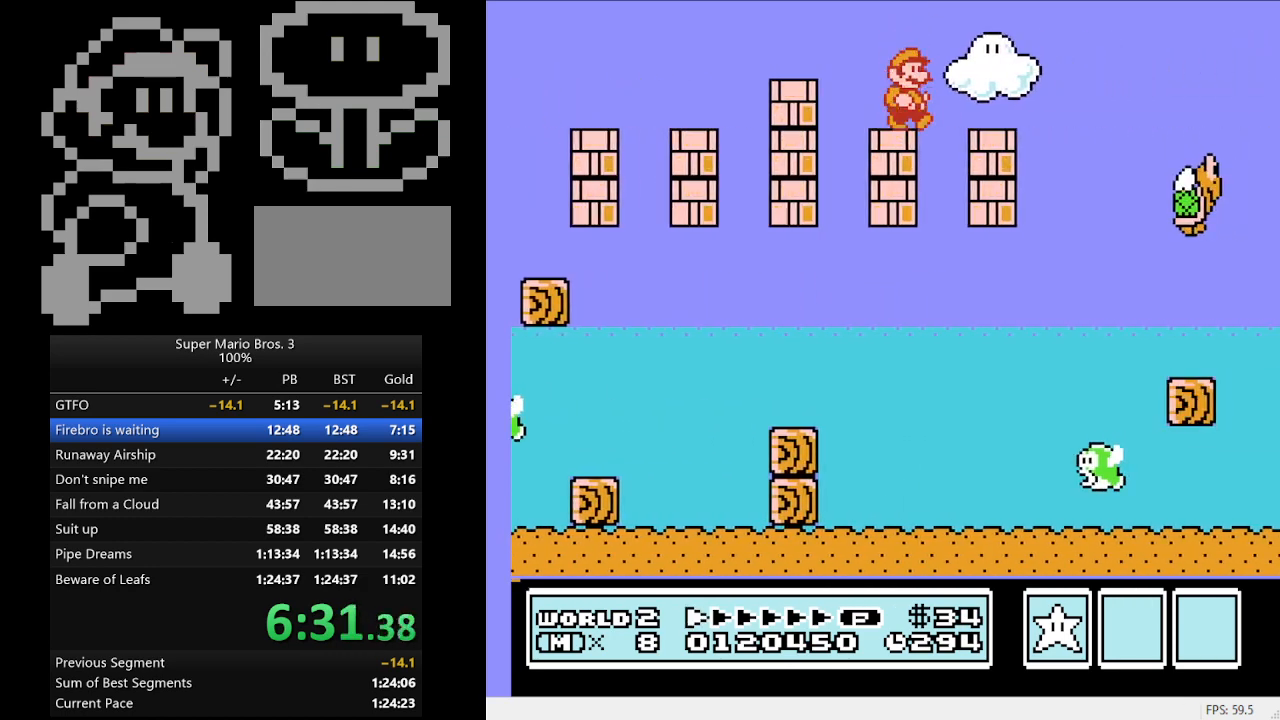
{"buttons": ["B", "DPAD_RIGHT"], "events": [[200, "A", "down"], [267, "A", "up"]]}
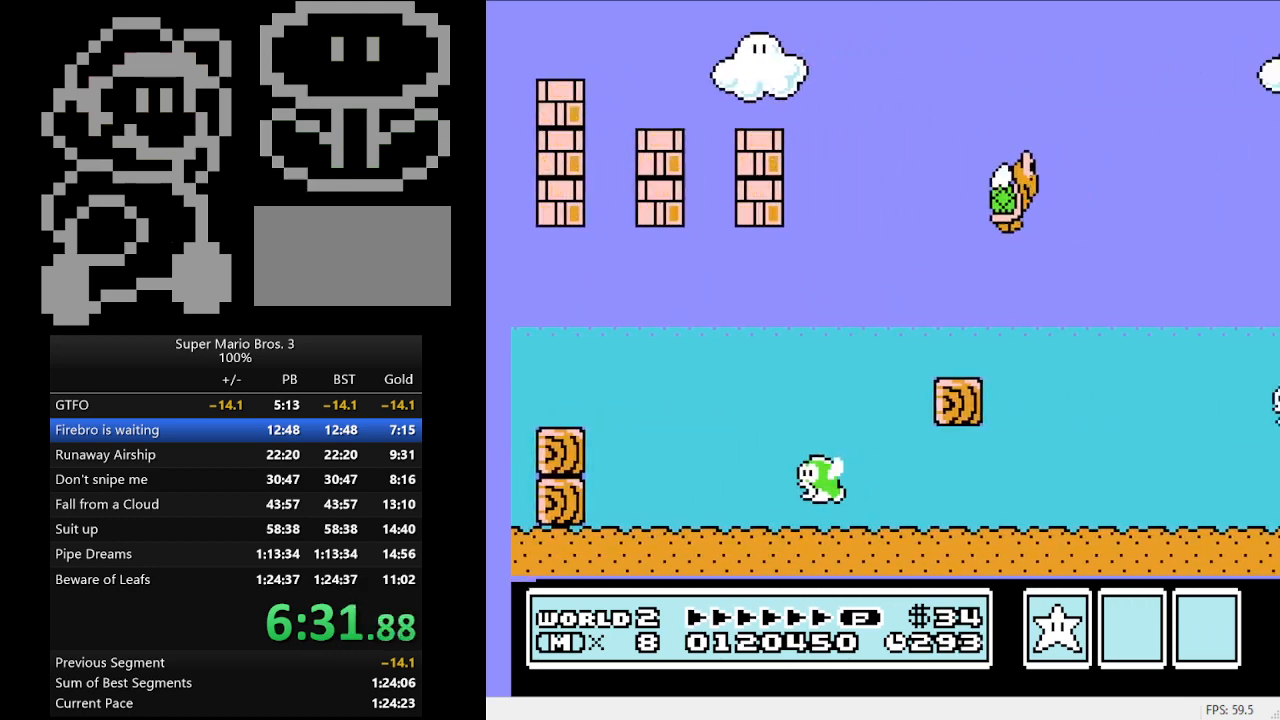
{"buttons": ["A", "B", "DPAD_RIGHT"], "events": [[267, "A", "down"]]}
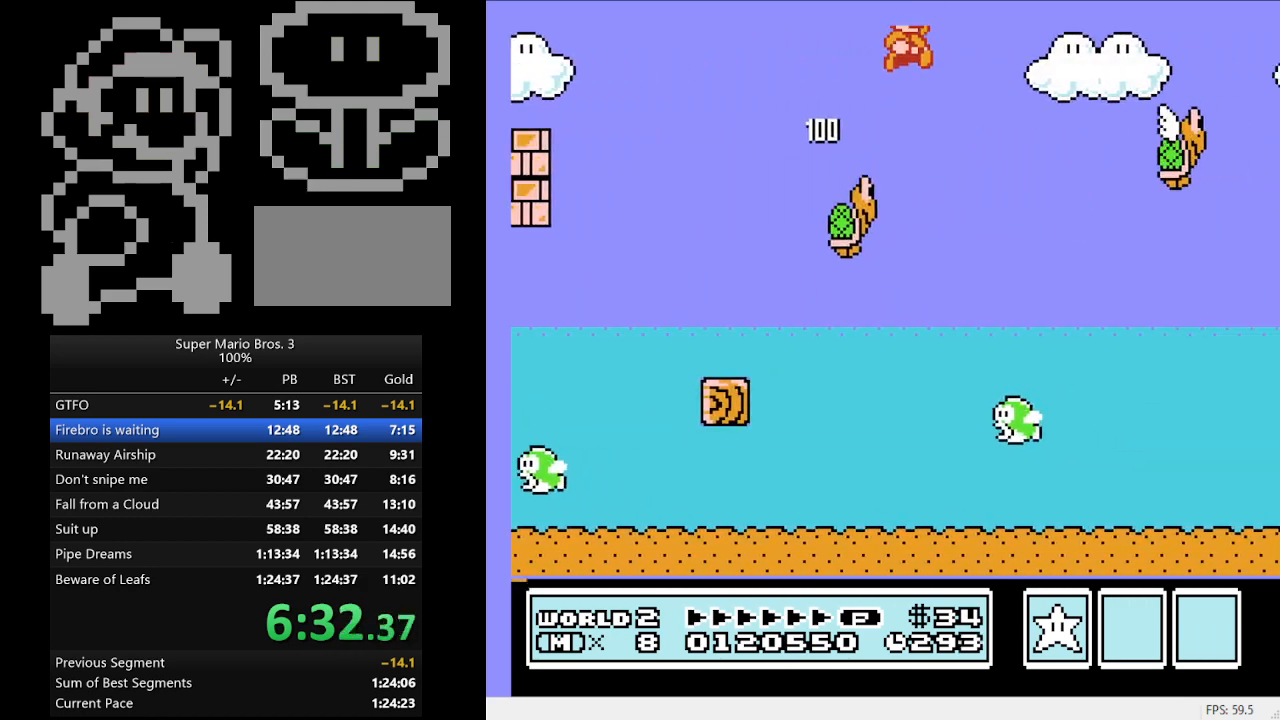
{"buttons": ["B", "DPAD_RIGHT"], "events": [[233, "A", "up"]]}
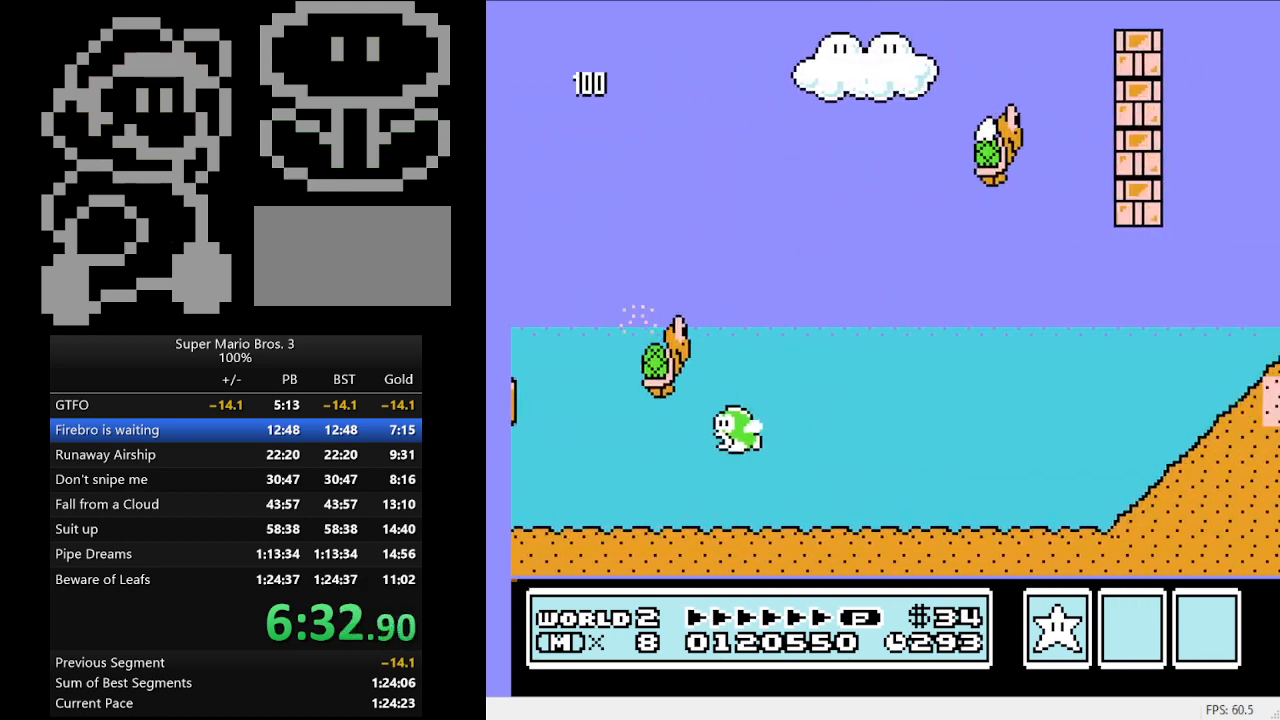
{"buttons": ["A", "B", "DPAD_RIGHT"], "events": [[67, "A", "down"]]}
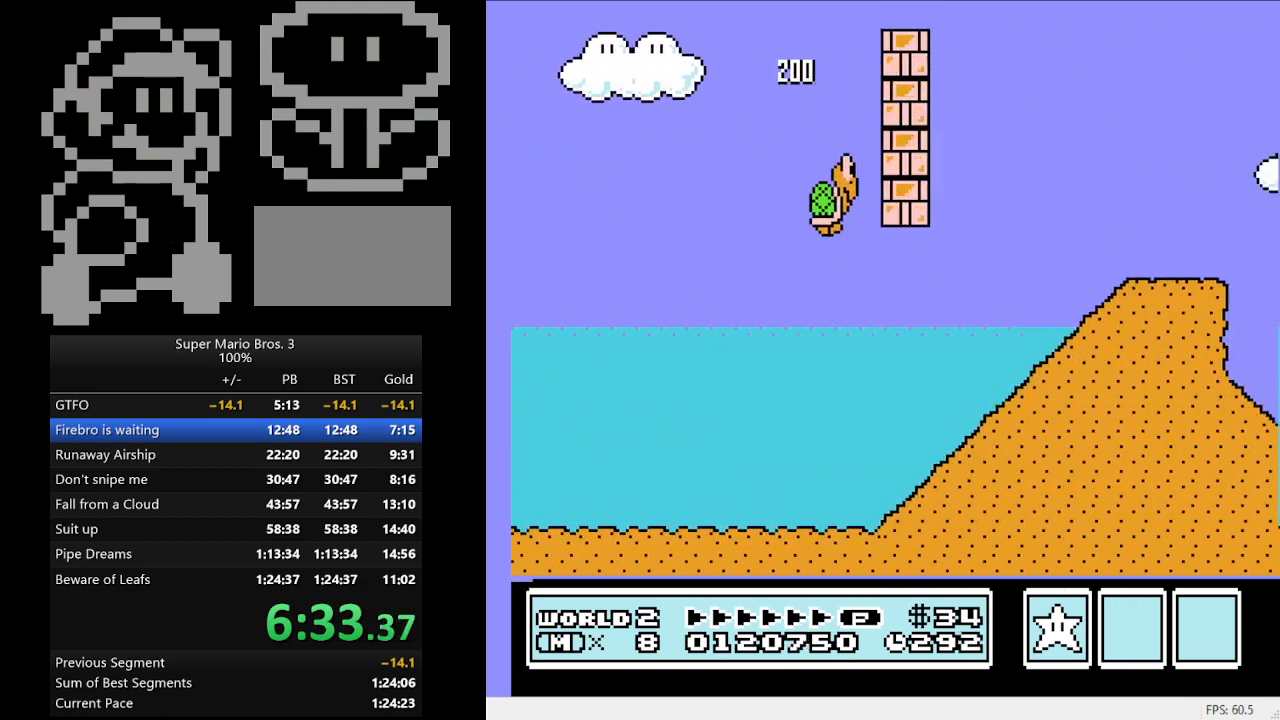
{"buttons": ["B", "DPAD_RIGHT"], "events": [[33, "A", "up"]]}
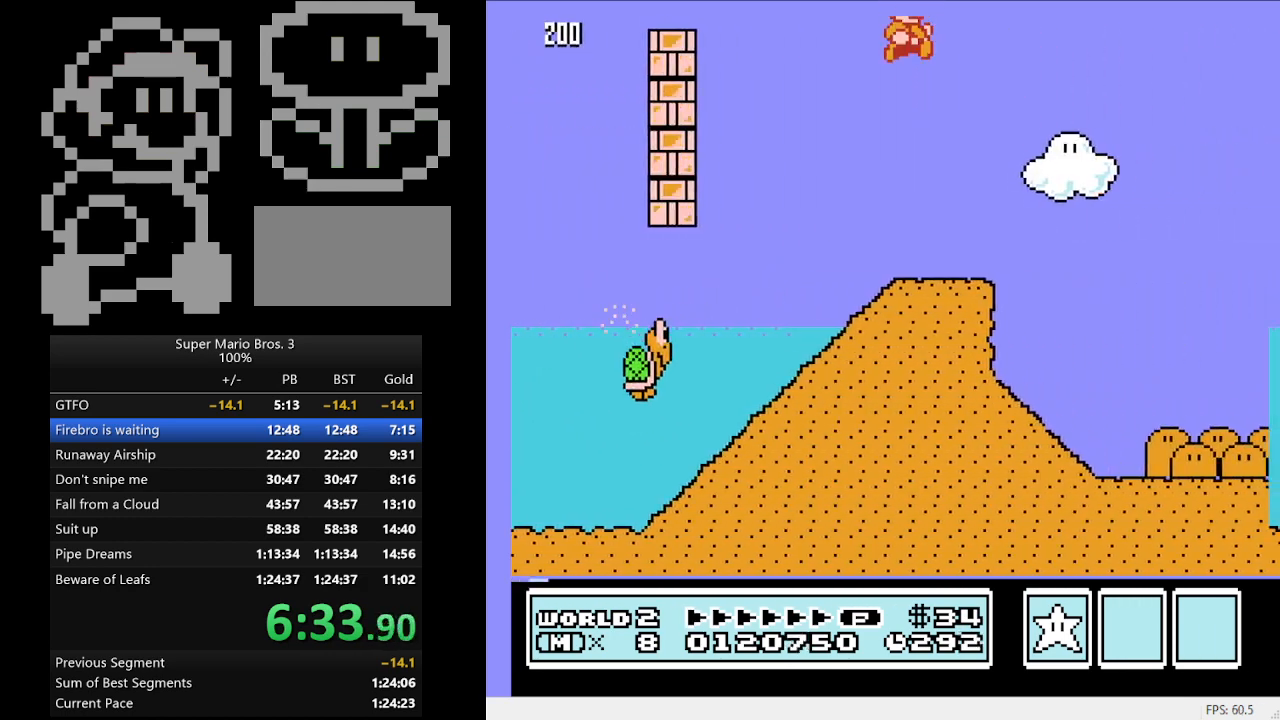
{"buttons": ["B", "DPAD_RIGHT"], "events": []}
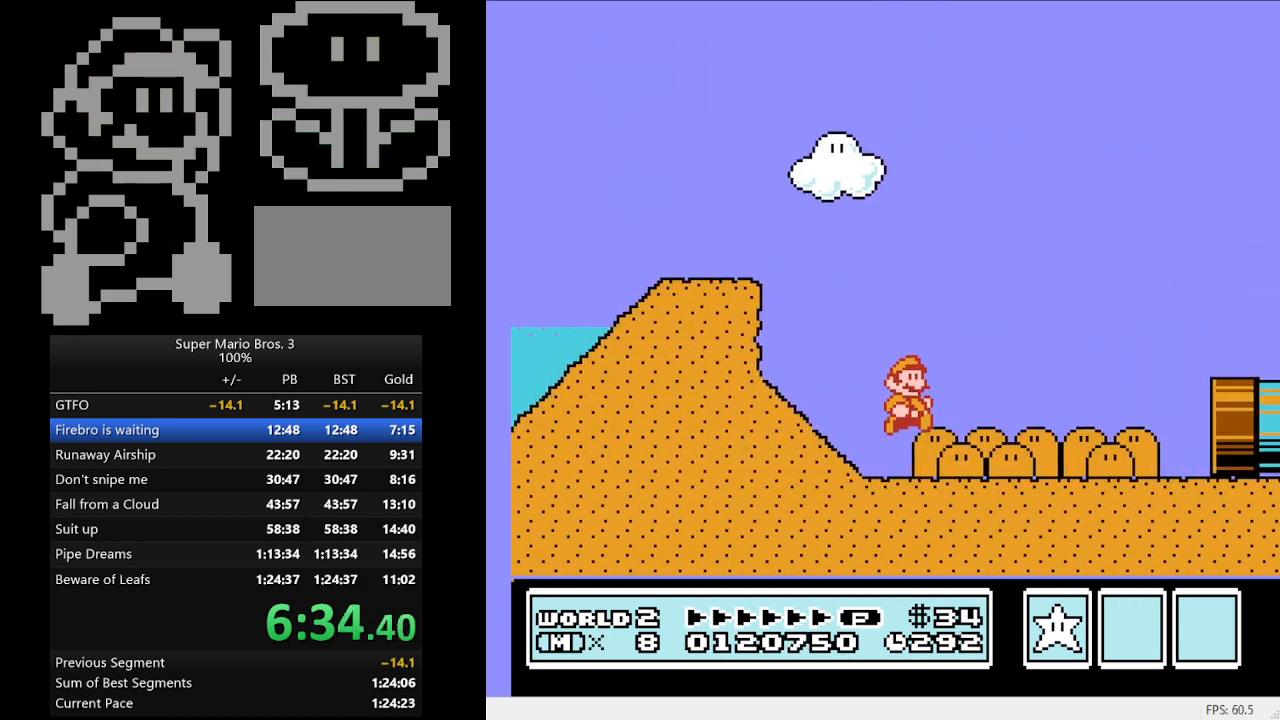
{"buttons": ["B", "DPAD_RIGHT"], "events": []}
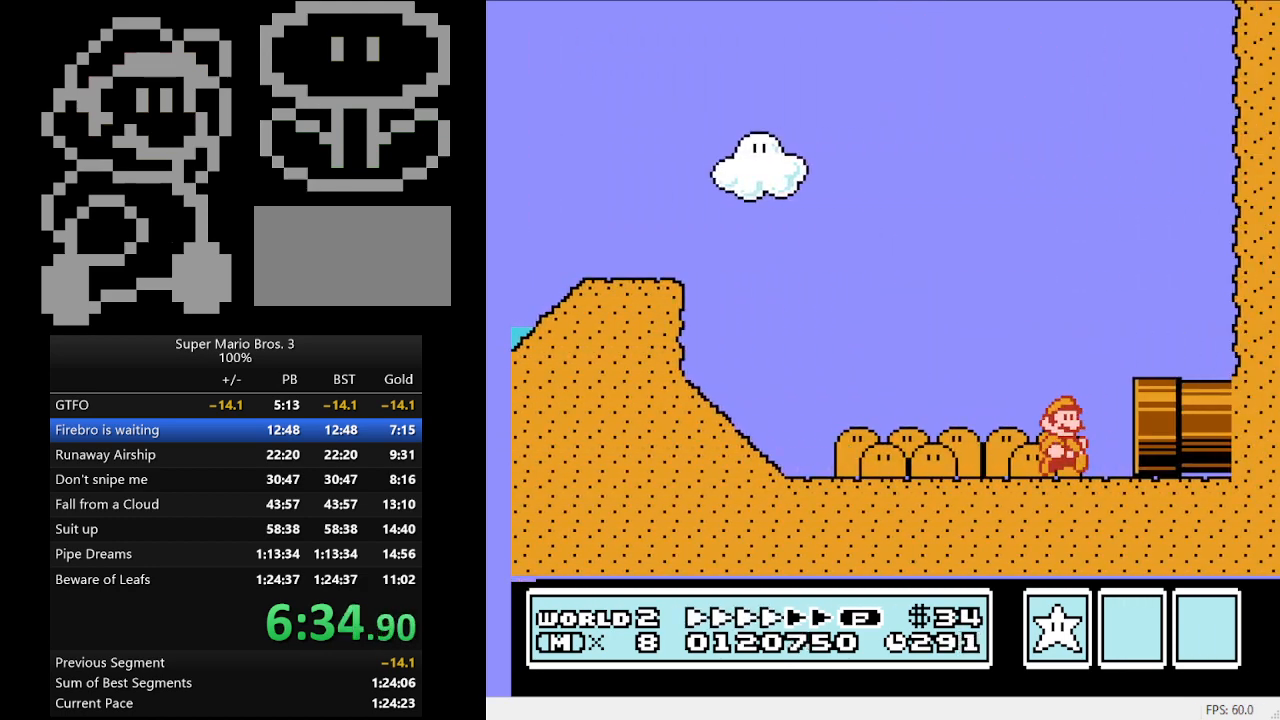
{"buttons": ["B", "DPAD_RIGHT"], "events": []}
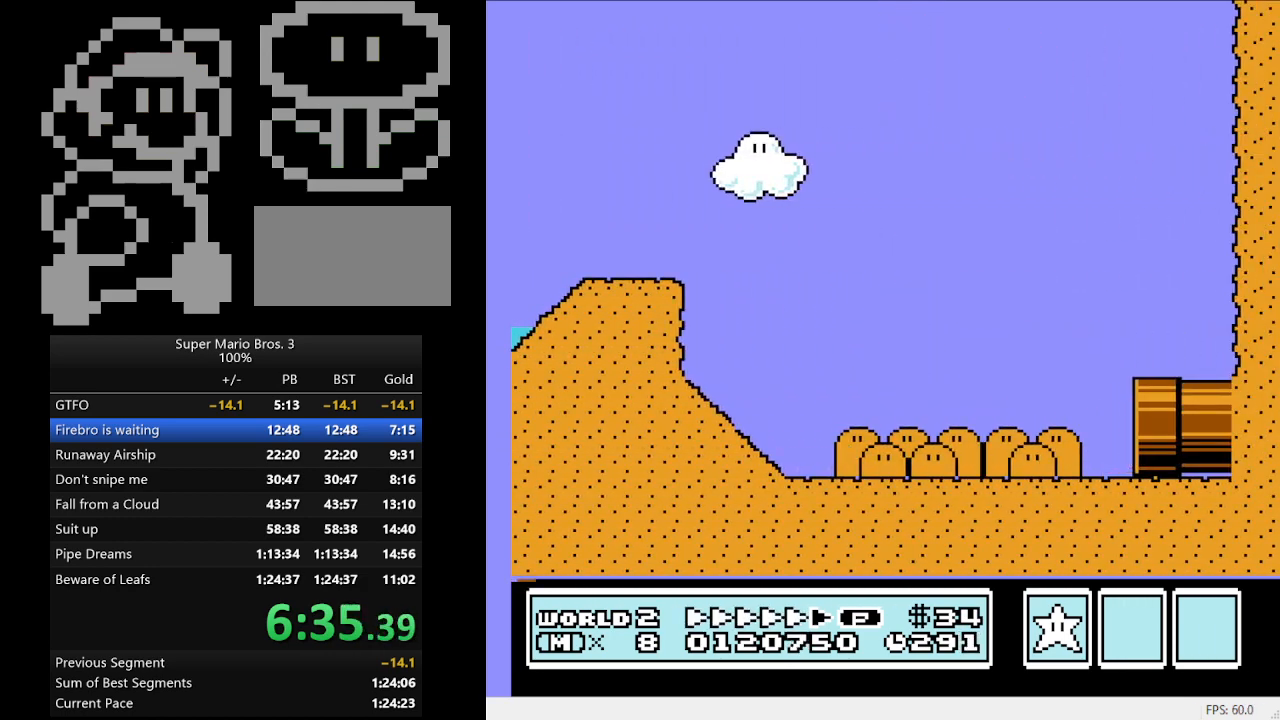
{"buttons": ["B", "DPAD_RIGHT"], "events": []}
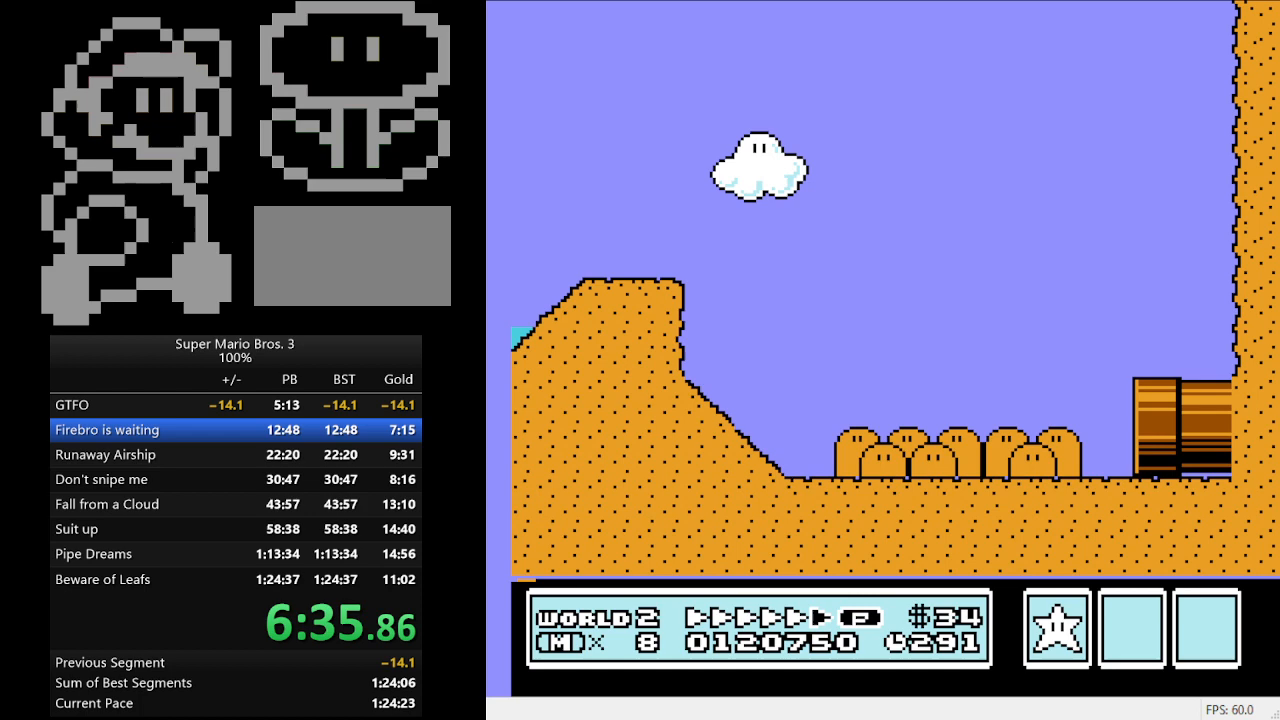
{"buttons": ["B", "DPAD_RIGHT"], "events": []}
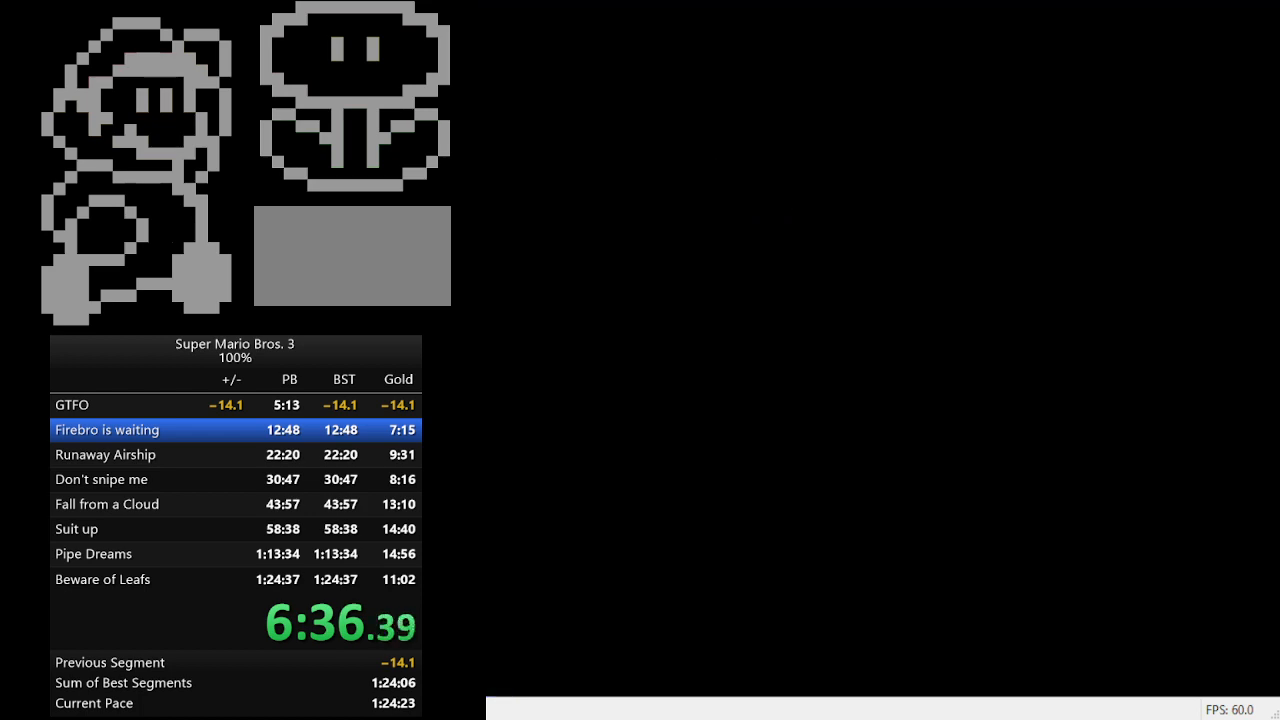
{"buttons": ["B", "DPAD_RIGHT"], "events": []}
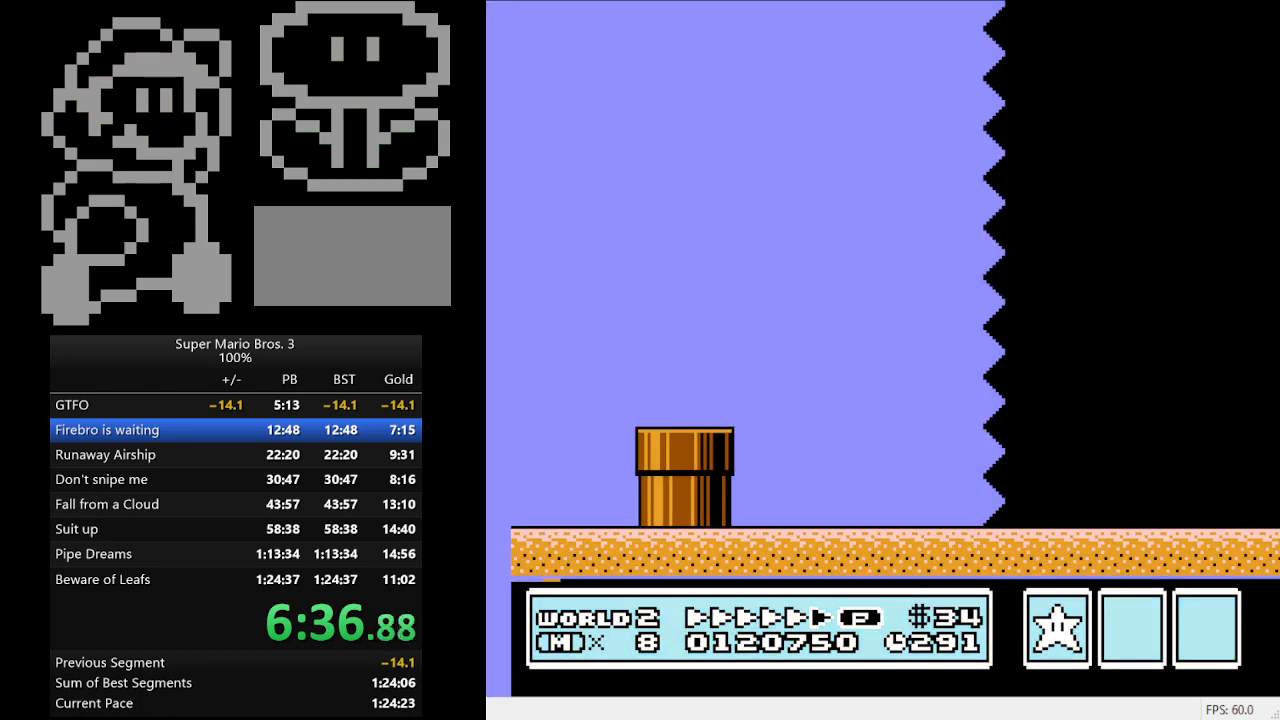
{"buttons": ["B", "DPAD_RIGHT"], "events": []}
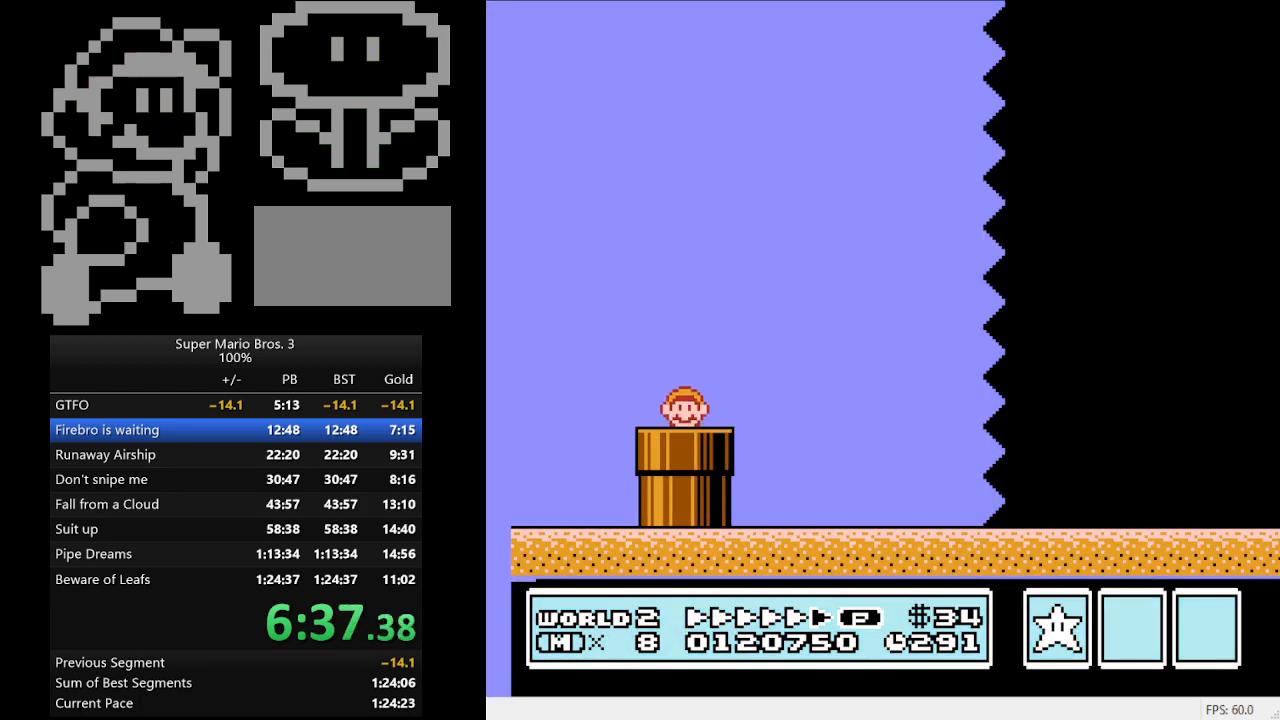
{"buttons": ["B", "DPAD_RIGHT"], "events": []}
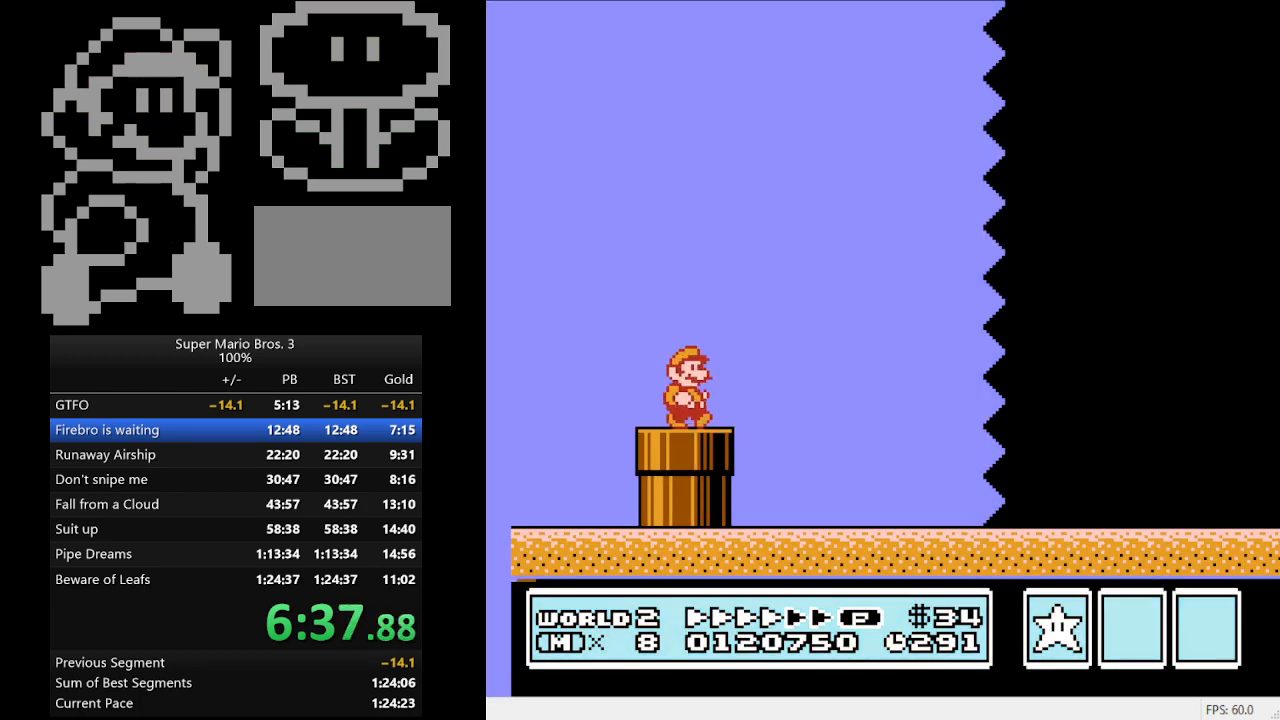
{"buttons": ["B", "DPAD_RIGHT"], "events": [[67, "A", "down"], [133, "A", "up"]]}
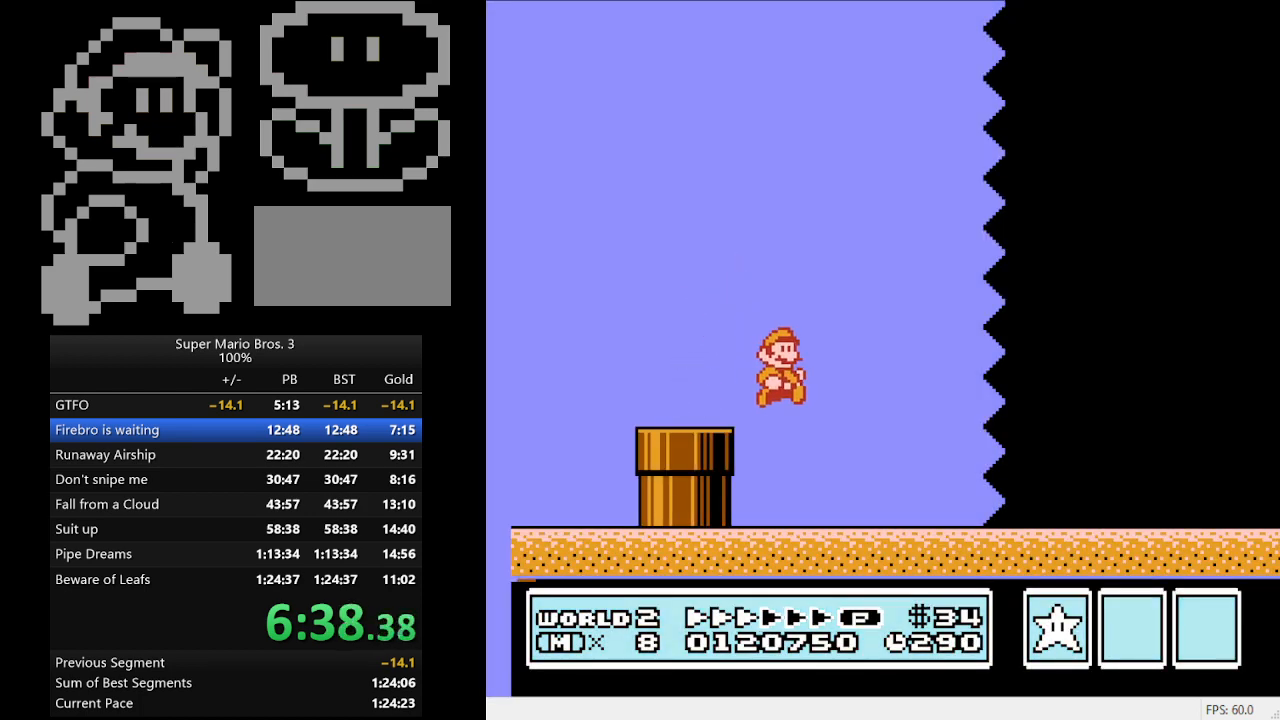
{"buttons": ["B", "DPAD_RIGHT"], "events": []}
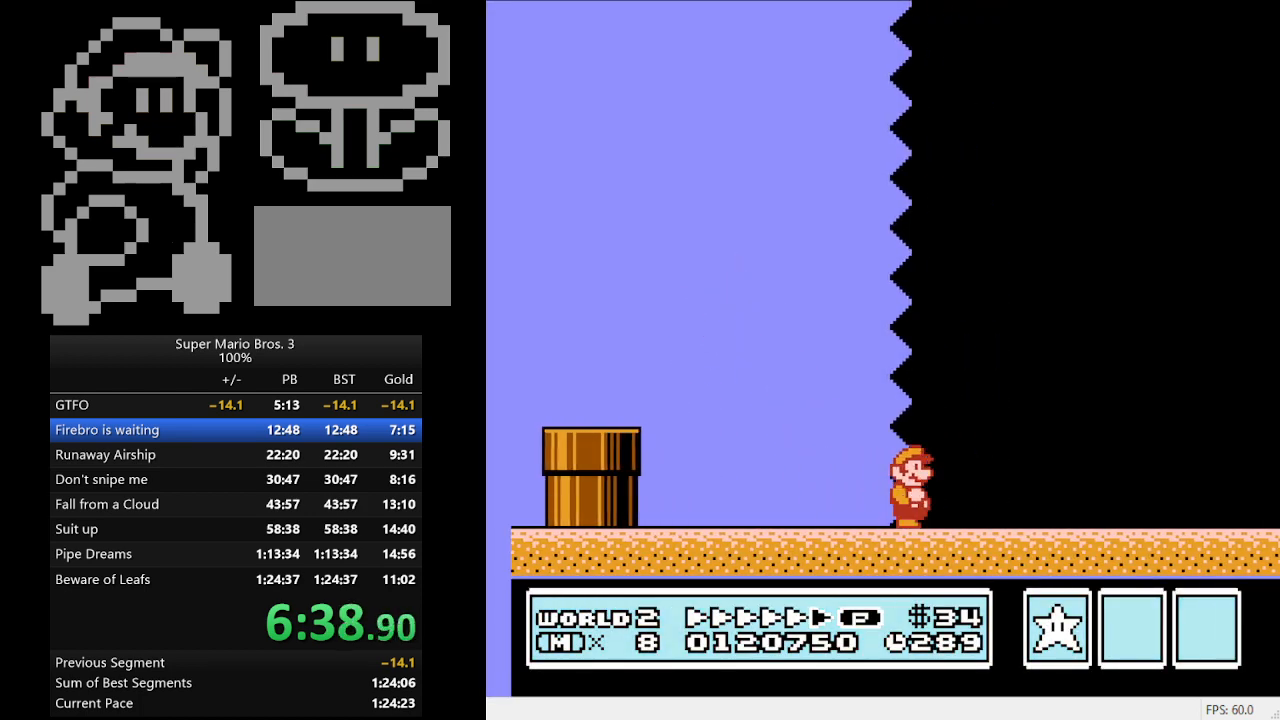
{"buttons": ["B", "DPAD_RIGHT"], "events": []}
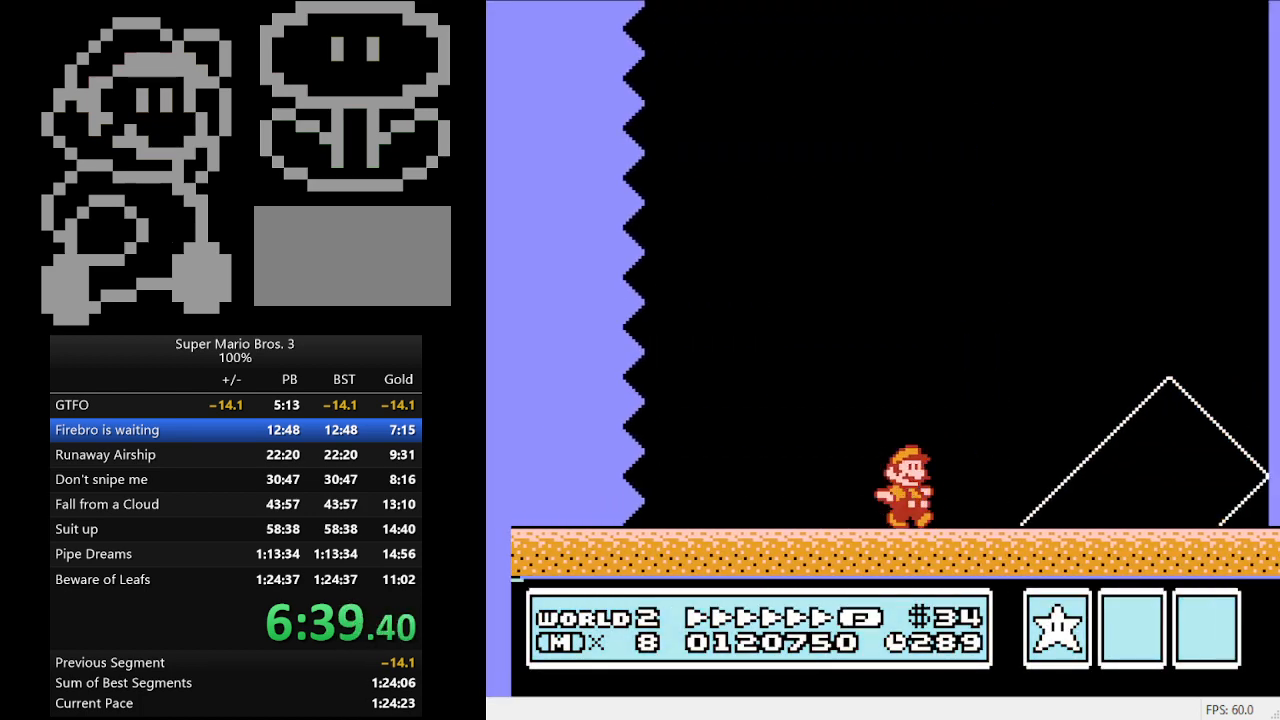
{"buttons": ["B", "DPAD_LEFT"], "events": [[433, "DPAD_LEFT", "down"], [433, "DPAD_RIGHT", "up"]]}
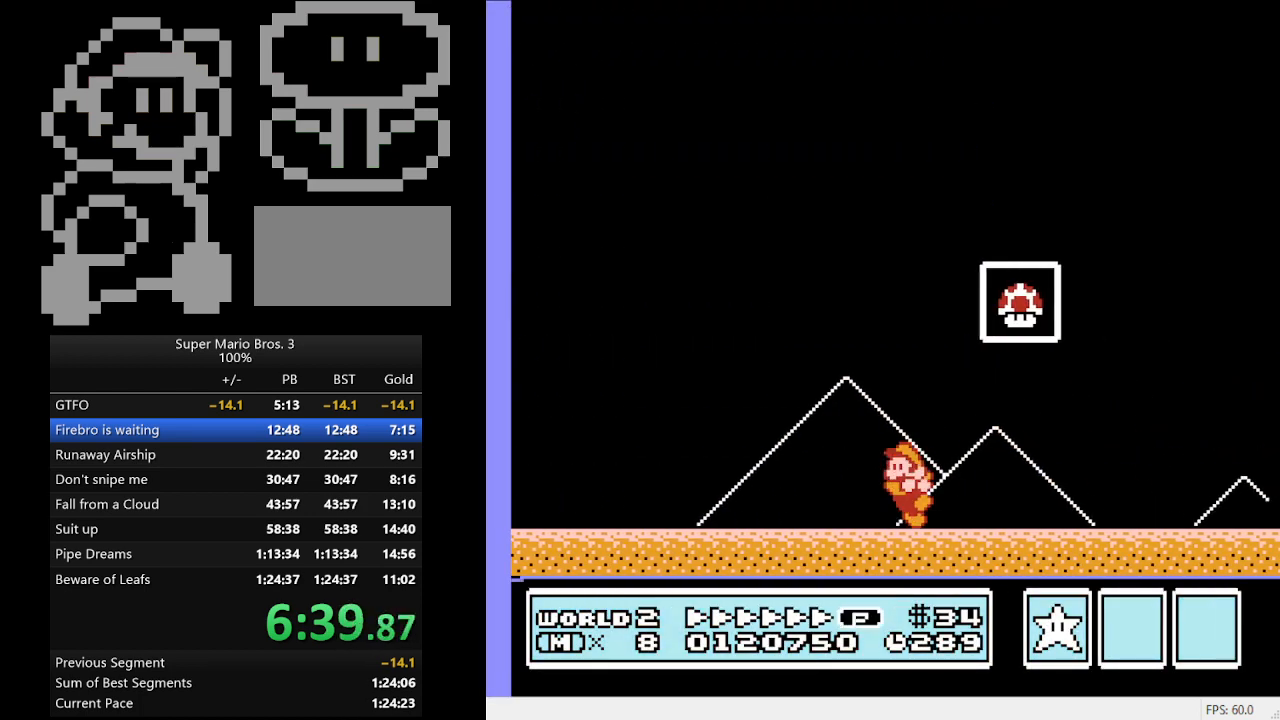
{"buttons": [], "events": [[33, "A", "down"], [267, "DPAD_LEFT", "up"], [367, "A", "up"], [433, "B", "up"]]}
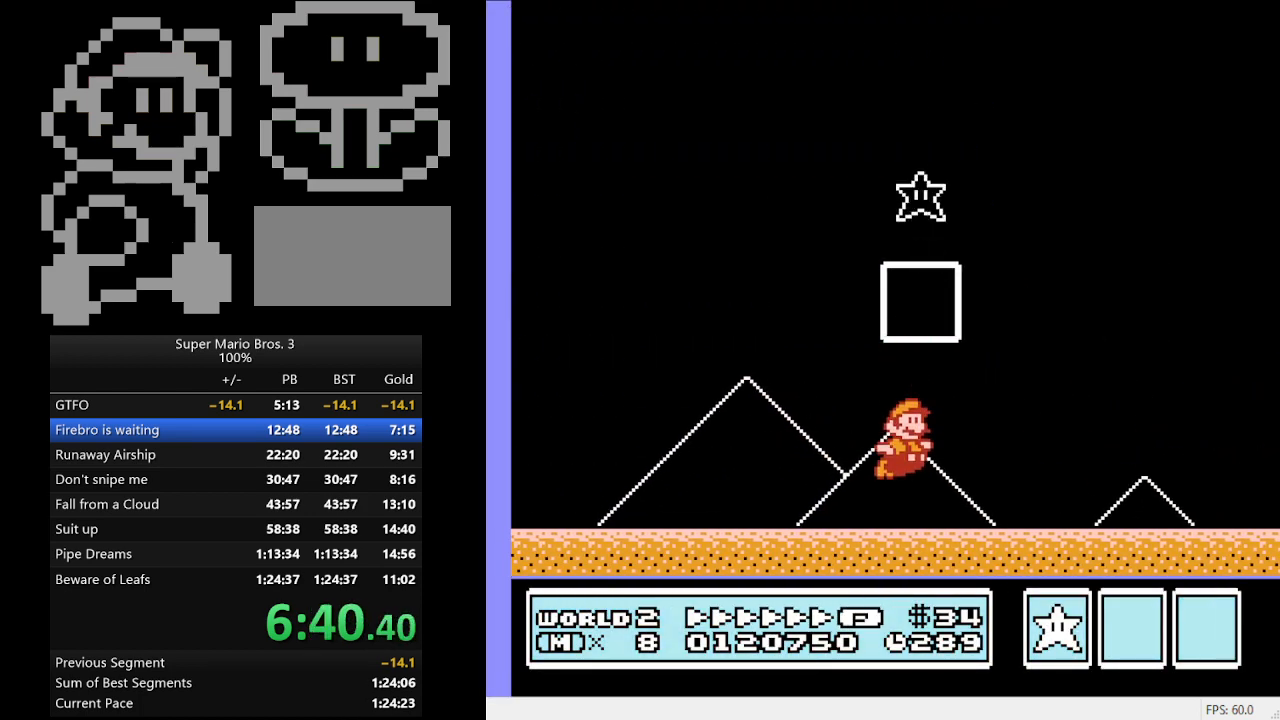
{"buttons": [], "events": []}
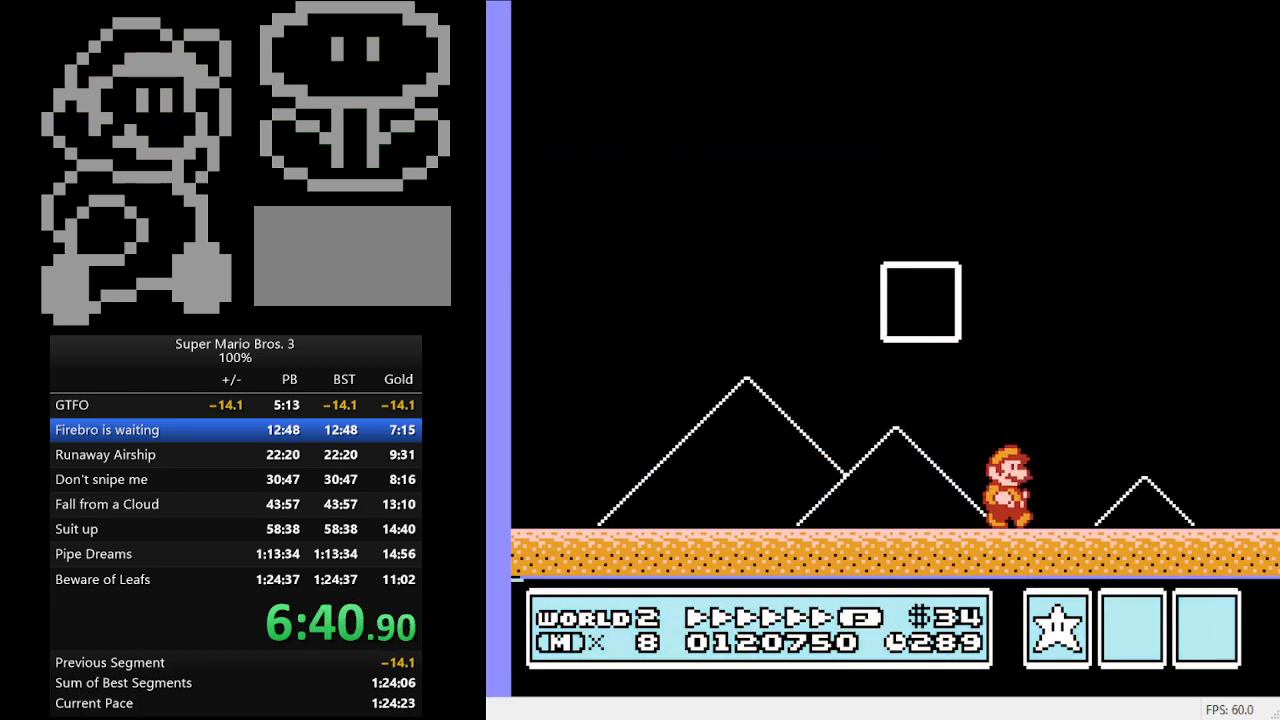
{"buttons": [], "events": []}
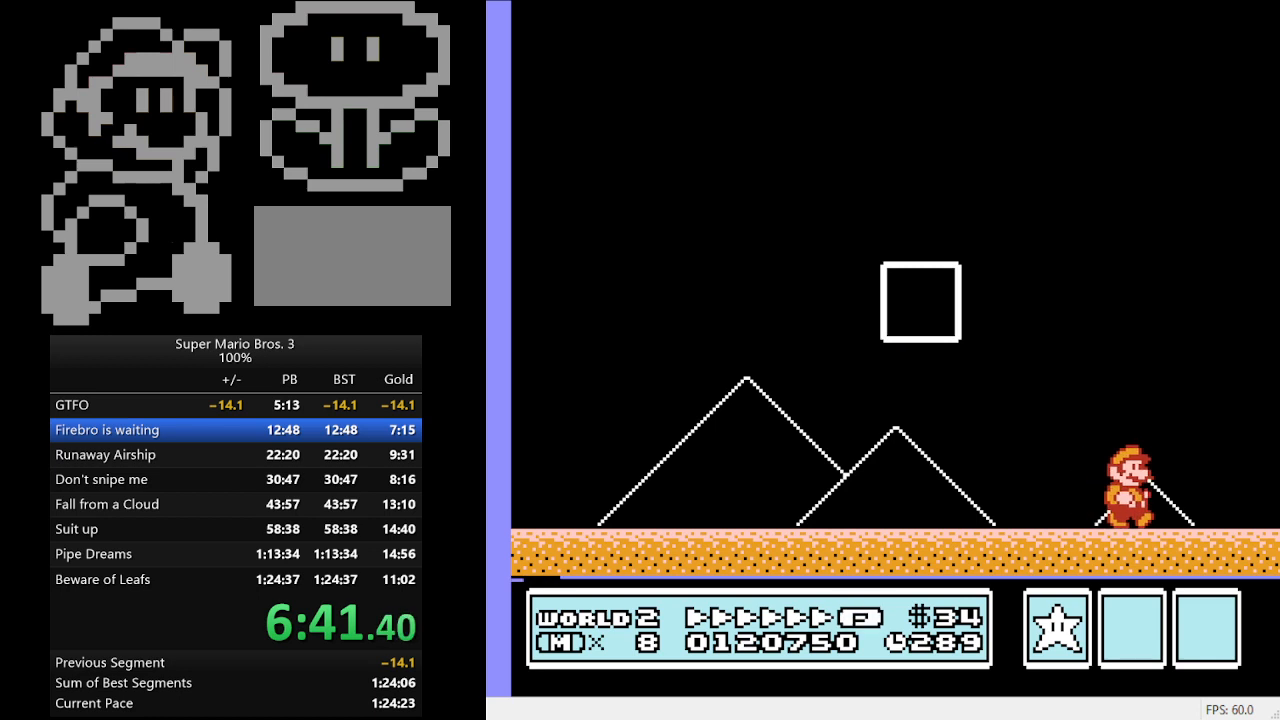
{"buttons": [], "events": []}
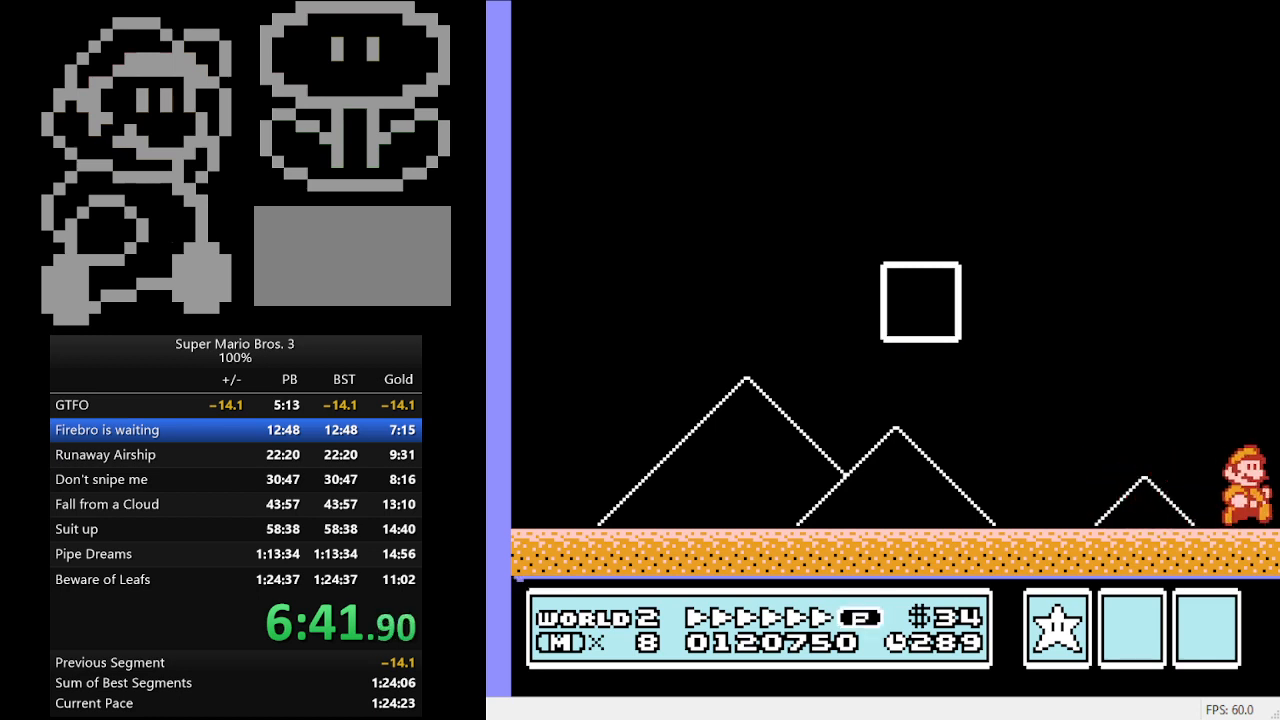
{"buttons": [], "events": []}
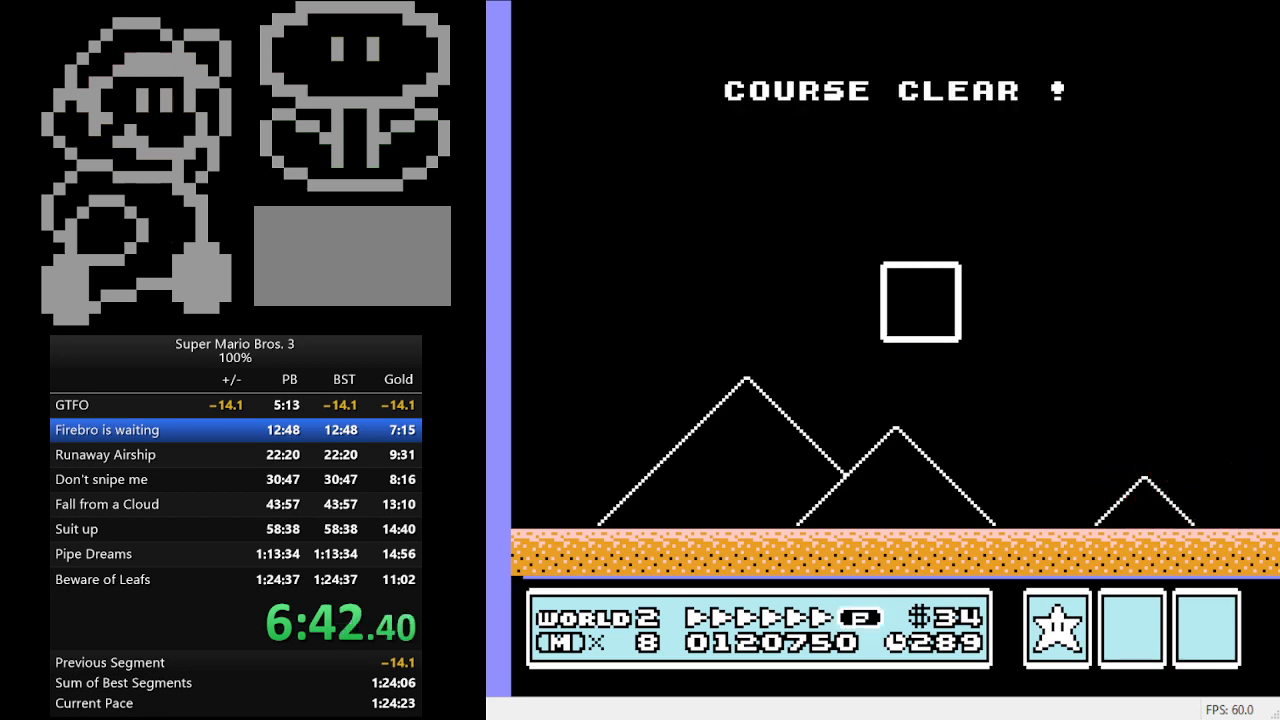
{"buttons": [], "events": []}
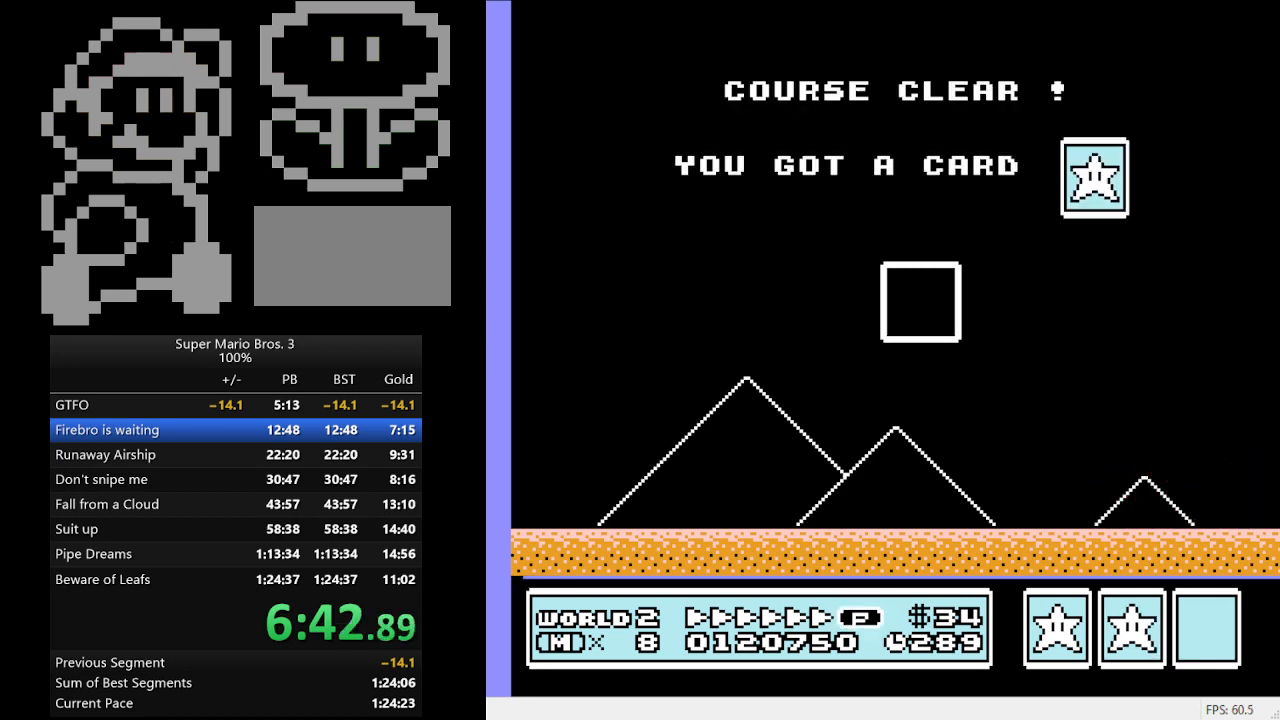
{"buttons": [], "events": []}
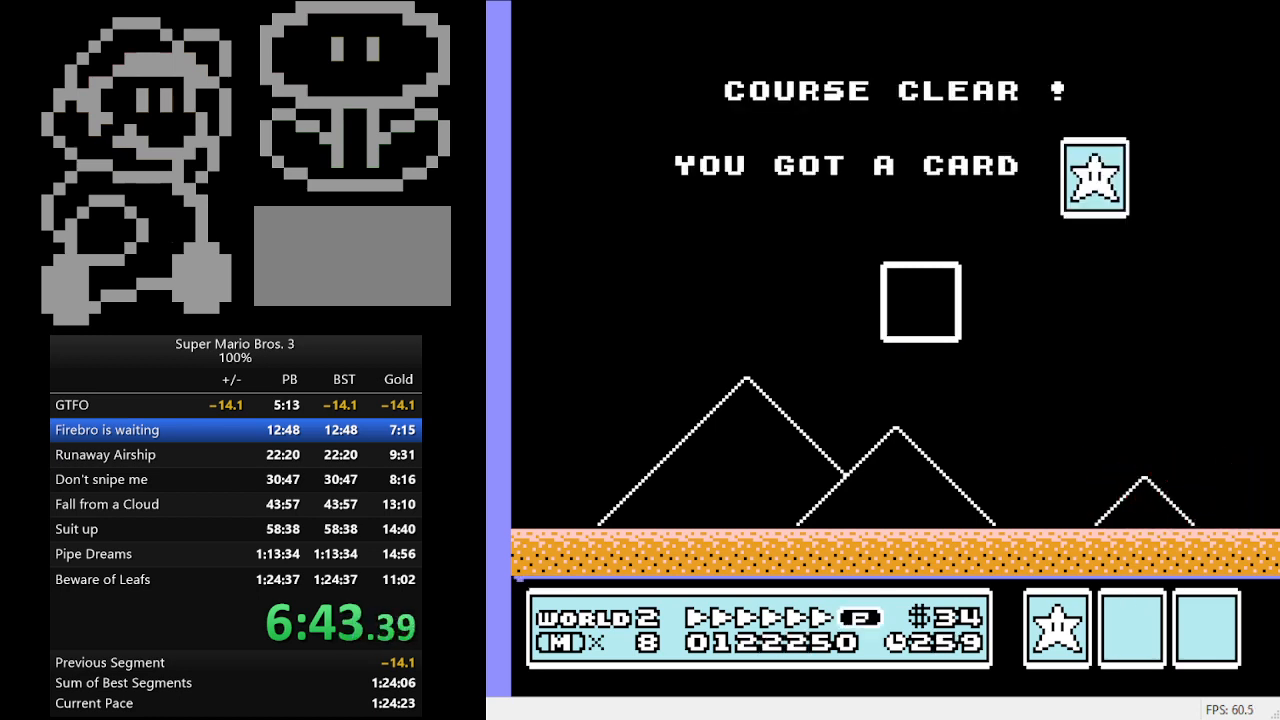
{"buttons": [], "events": []}
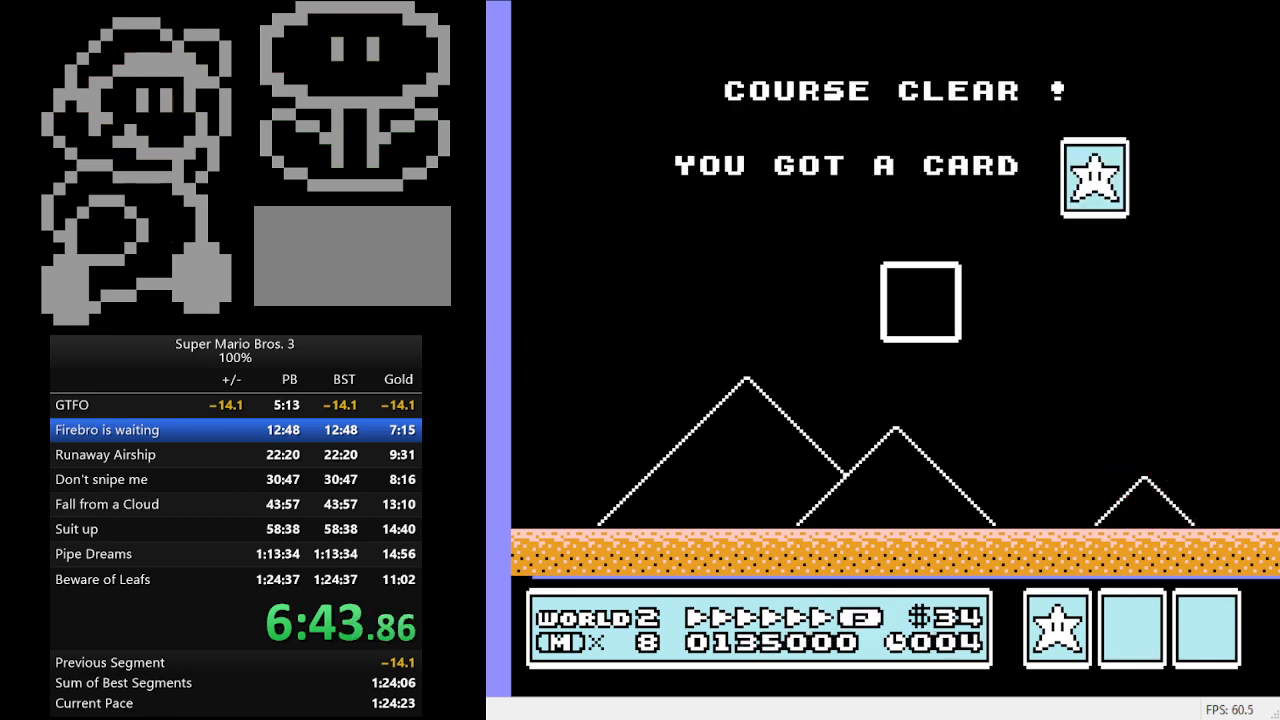
{"buttons": [], "events": []}